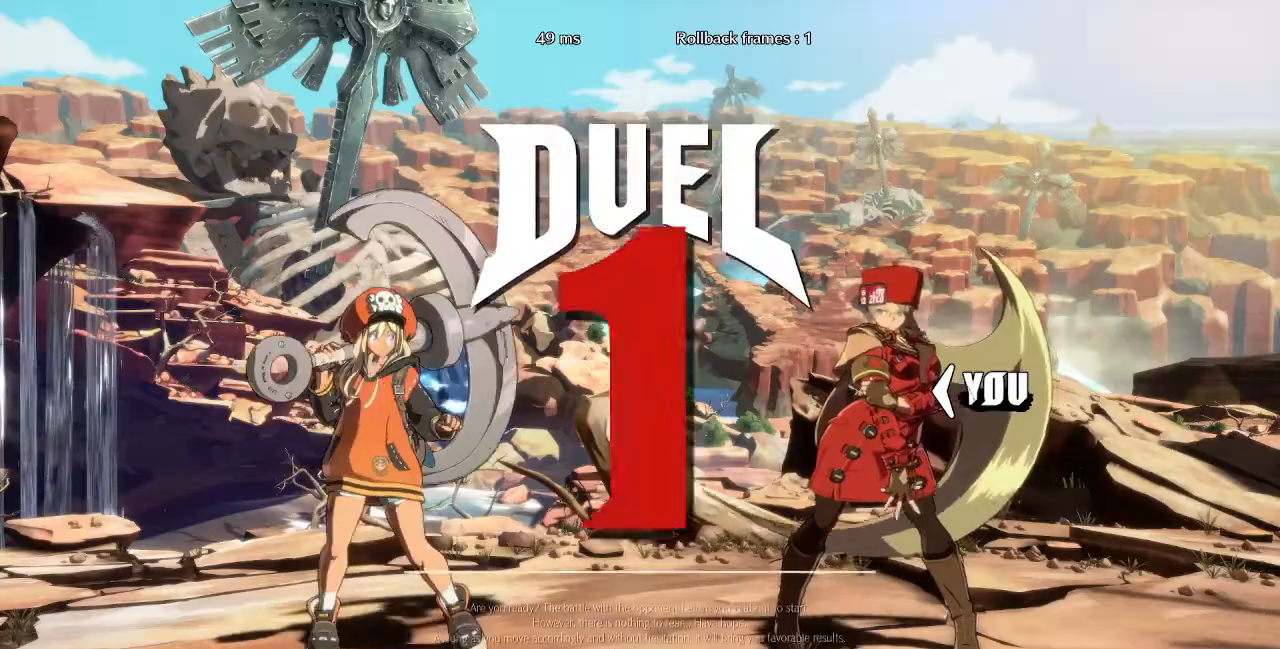
Gameplay with a controller (arcade stick); each line is a JSON object with the inputs held at the frame after it (dt_ms = milliseconds from this image to that frame). "events" lists button and stick changes between this image and that frame as [ms after this image, input, new state], when the widget could be followed in between. Not read: L3 R3 SELECT START.
{"dt_ms": 480, "buttons": ["DPAD_LEFT"], "events": [[480, "DPAD_LEFT", "down"]]}
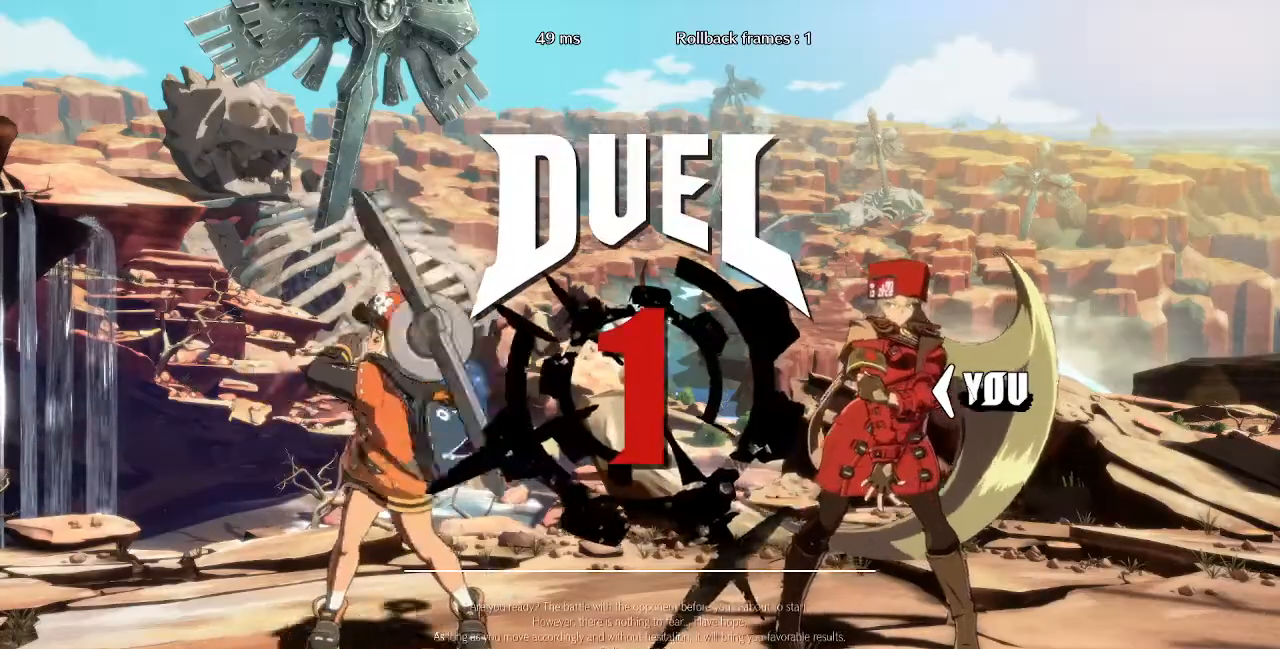
{"dt_ms": 1000, "buttons": ["DPAD_RIGHT"]}
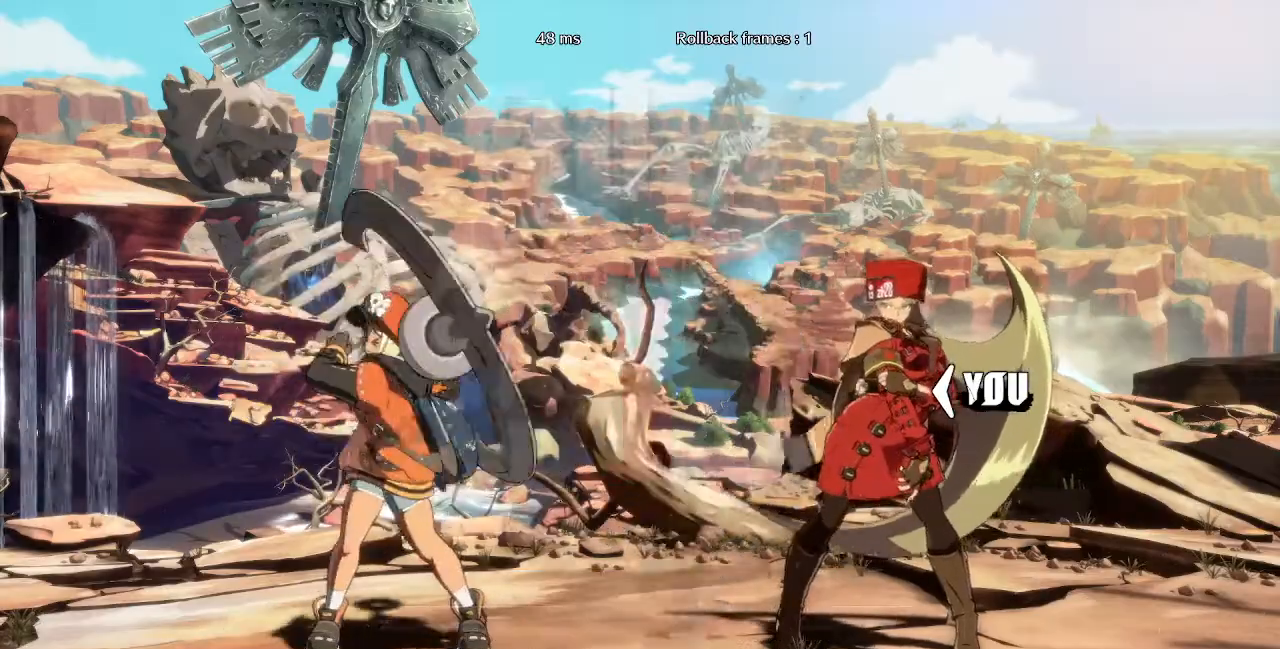
{"dt_ms": 520, "buttons": ["DPAD_RIGHT"], "events": []}
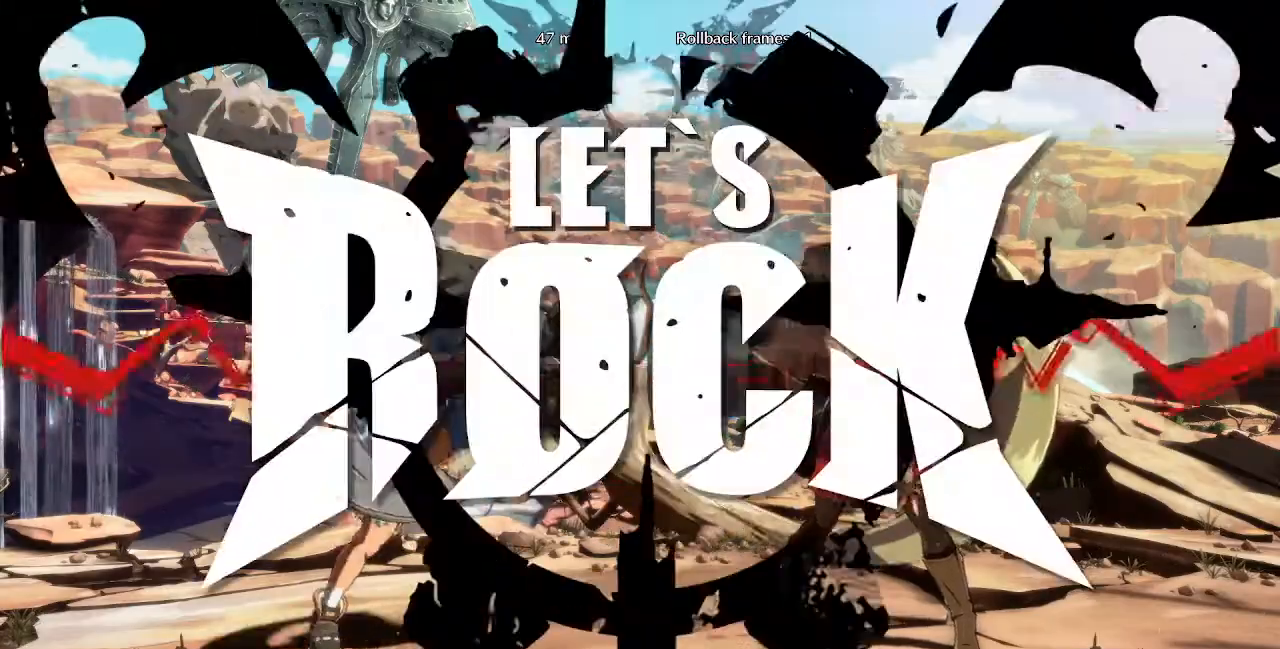
{"dt_ms": 480, "buttons": ["DPAD_RIGHT"], "events": []}
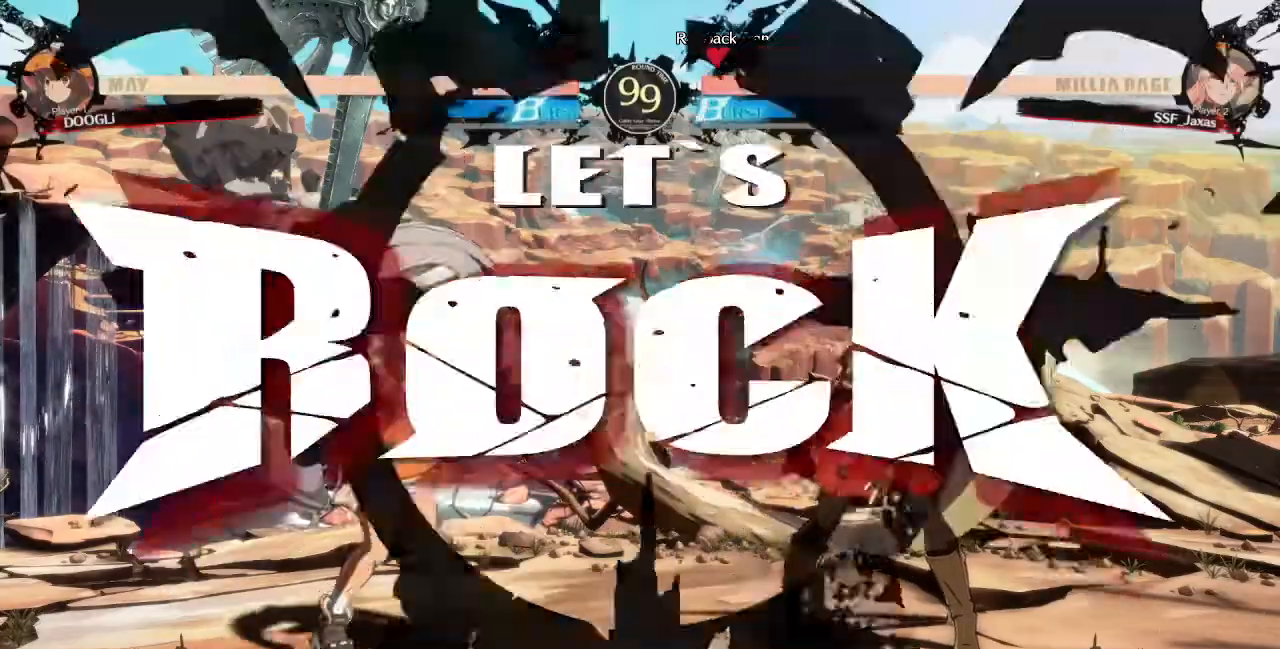
{"dt_ms": 520, "buttons": ["DPAD_LEFT"], "events": [[40, "DPAD_UP", "down"], [280, "DPAD_RIGHT", "up"], [280, "DPAD_UP", "up"], [360, "DPAD_LEFT", "down"]]}
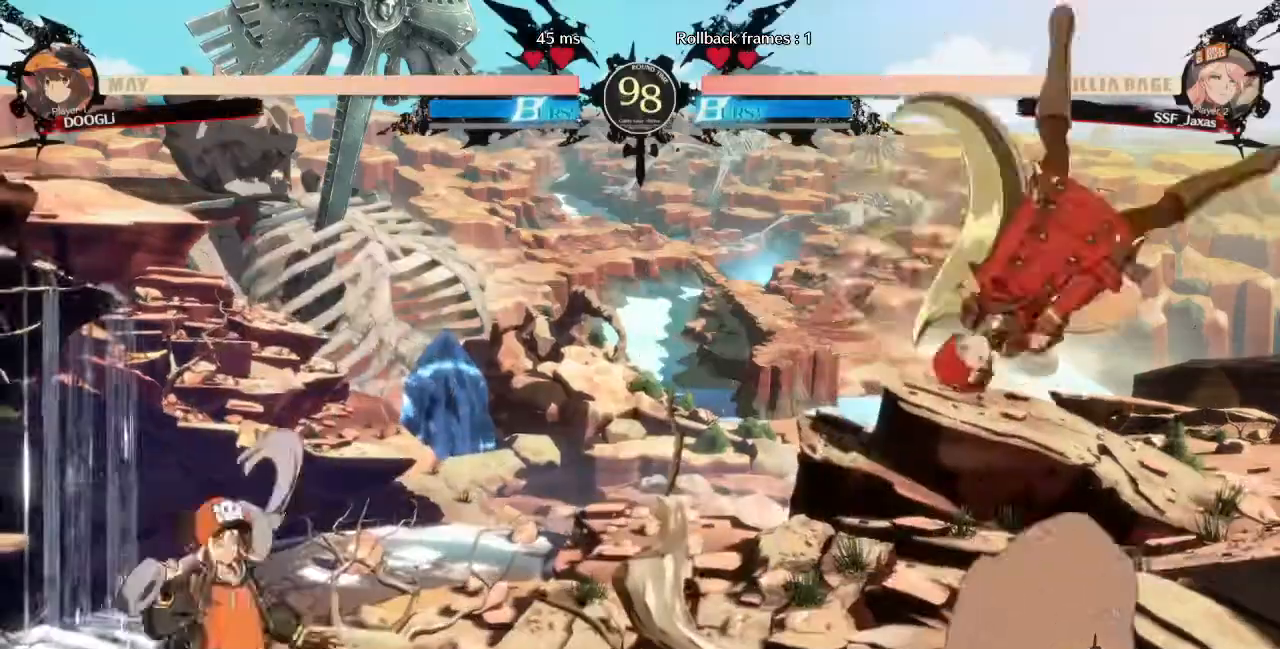
{"dt_ms": 480, "buttons": ["DPAD_RIGHT"], "events": [[80, "L1", "down"], [160, "DPAD_LEFT", "up"], [240, "DPAD_RIGHT", "down"], [240, "L1", "up"]]}
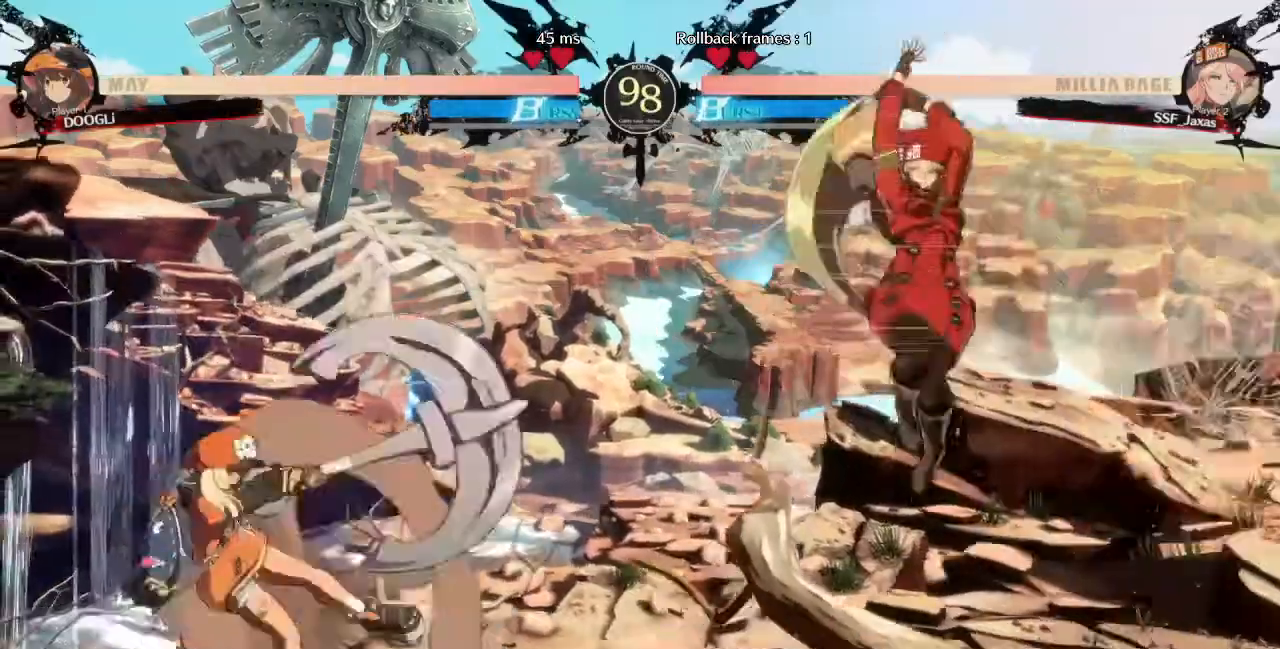
{"dt_ms": 520, "buttons": ["DPAD_LEFT"], "events": [[80, "DPAD_RIGHT", "up"], [320, "DPAD_RIGHT", "down"], [480, "DPAD_RIGHT", "up"], [520, "DPAD_LEFT", "down"]]}
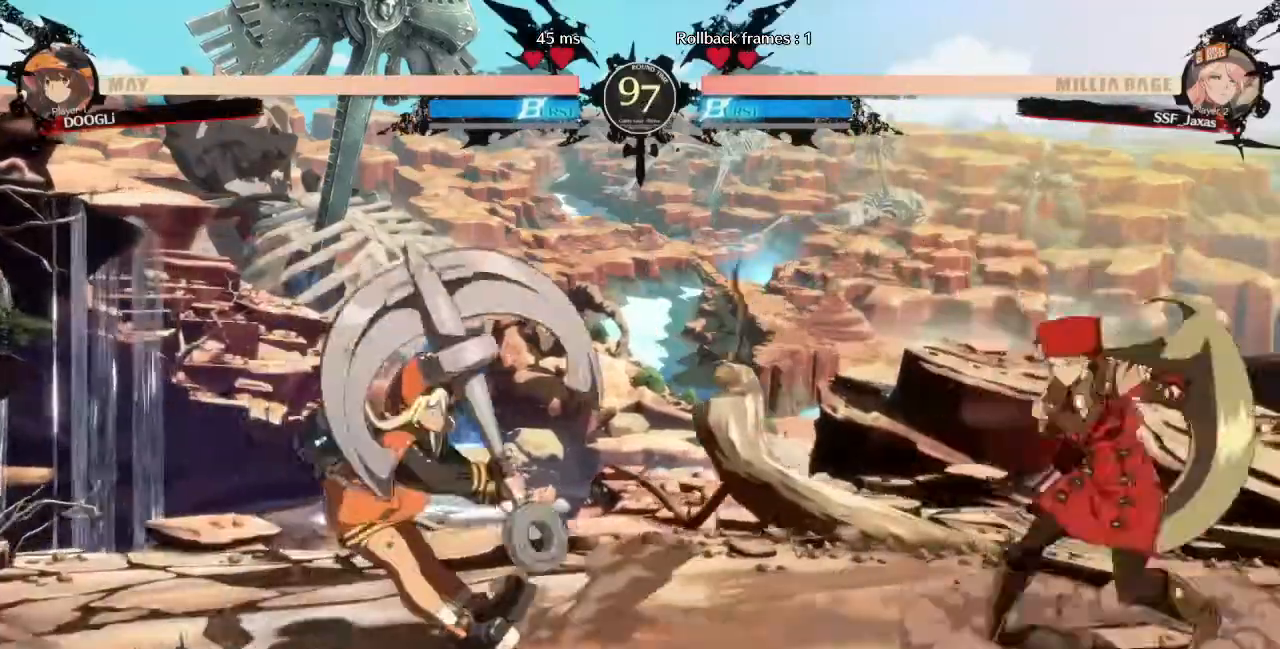
{"dt_ms": 480, "buttons": ["DPAD_RIGHT"], "events": [[120, "DPAD_DOWN", "down"], [160, "DPAD_LEFT", "up"], [160, "DPAD_RIGHT", "down"], [200, "SQUARE", "down"], [200, "TRIANGLE", "down"], [280, "DPAD_DOWN", "up"], [320, "SQUARE", "up"], [320, "TRIANGLE", "up"]]}
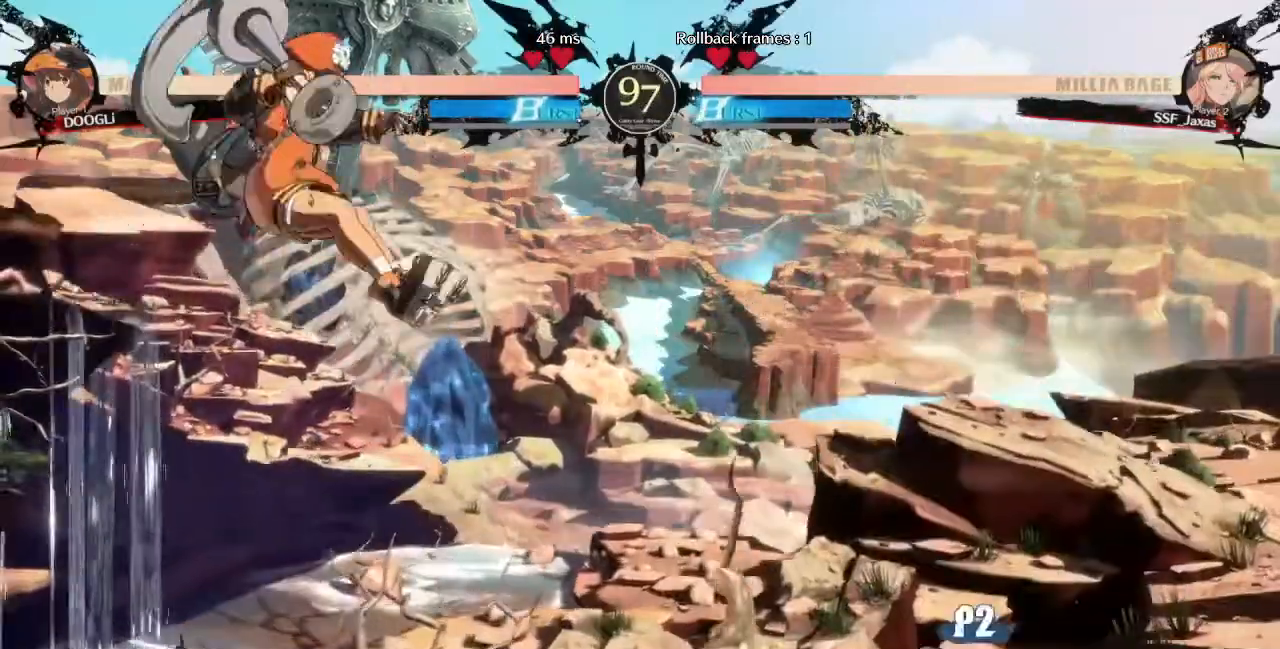
{"dt_ms": 520, "buttons": ["DPAD_LEFT"], "events": [[40, "DPAD_RIGHT", "up"], [80, "DPAD_LEFT", "down"], [160, "DPAD_LEFT", "up"], [240, "DPAD_LEFT", "down"]]}
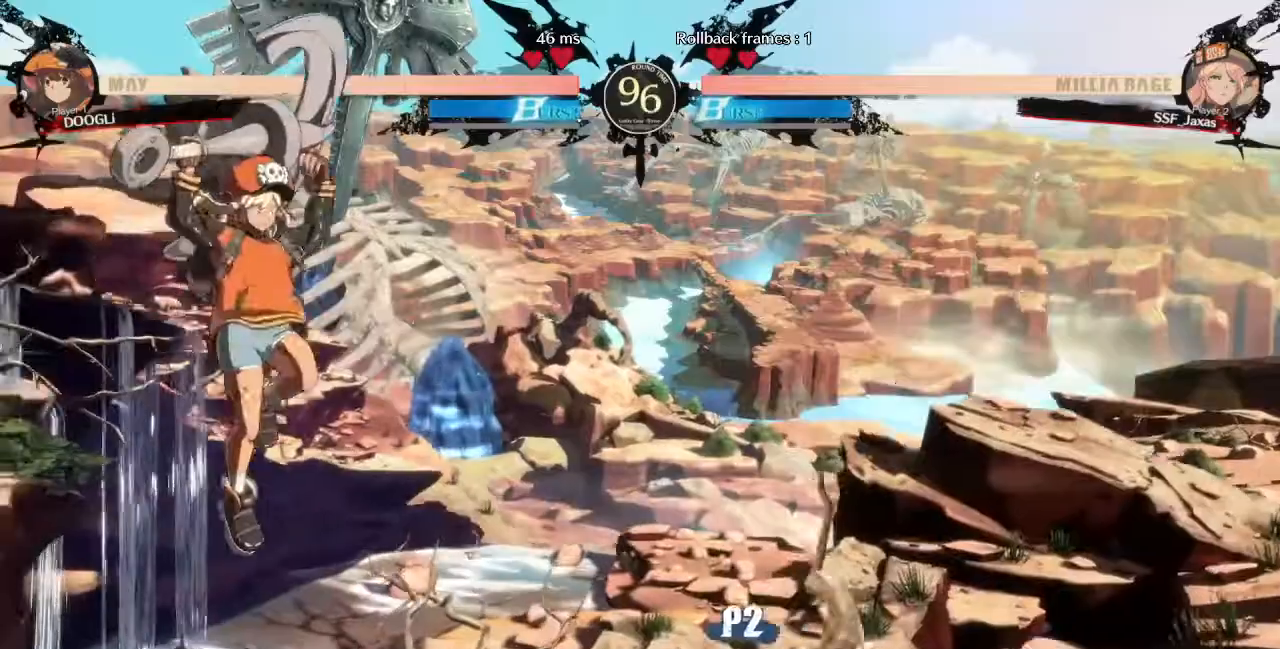
{"dt_ms": 480, "buttons": ["R2", "DPAD_DOWN"]}
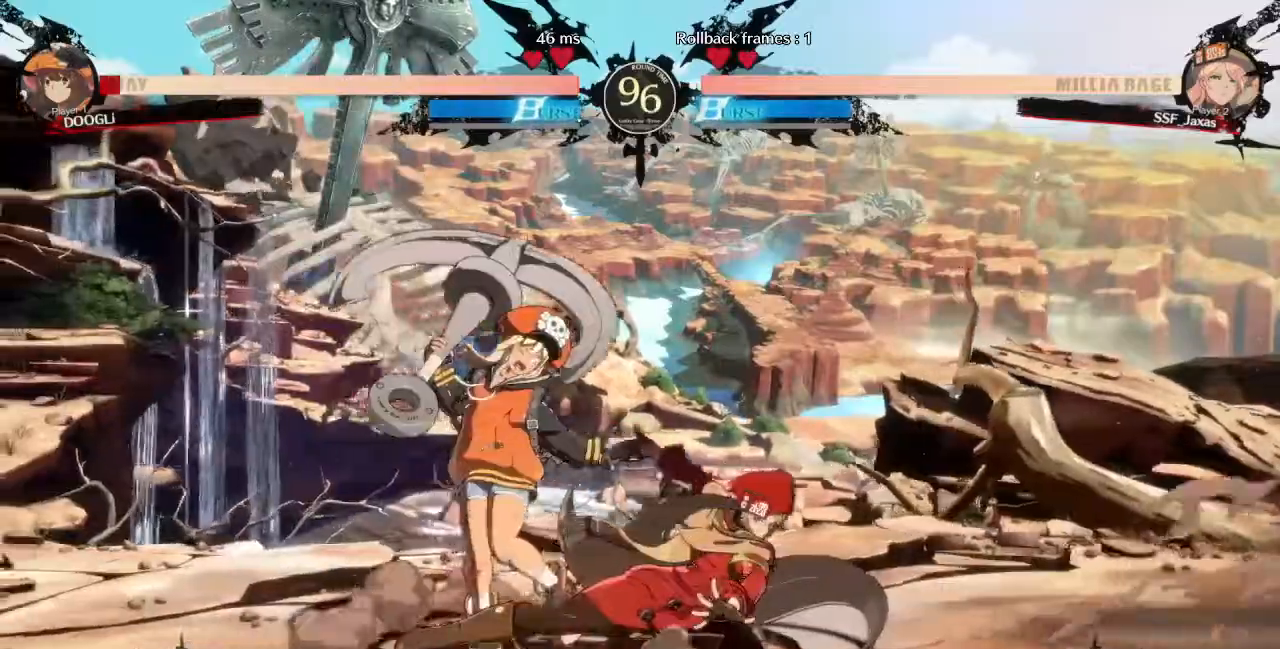
{"dt_ms": 520, "buttons": ["DPAD_RIGHT"]}
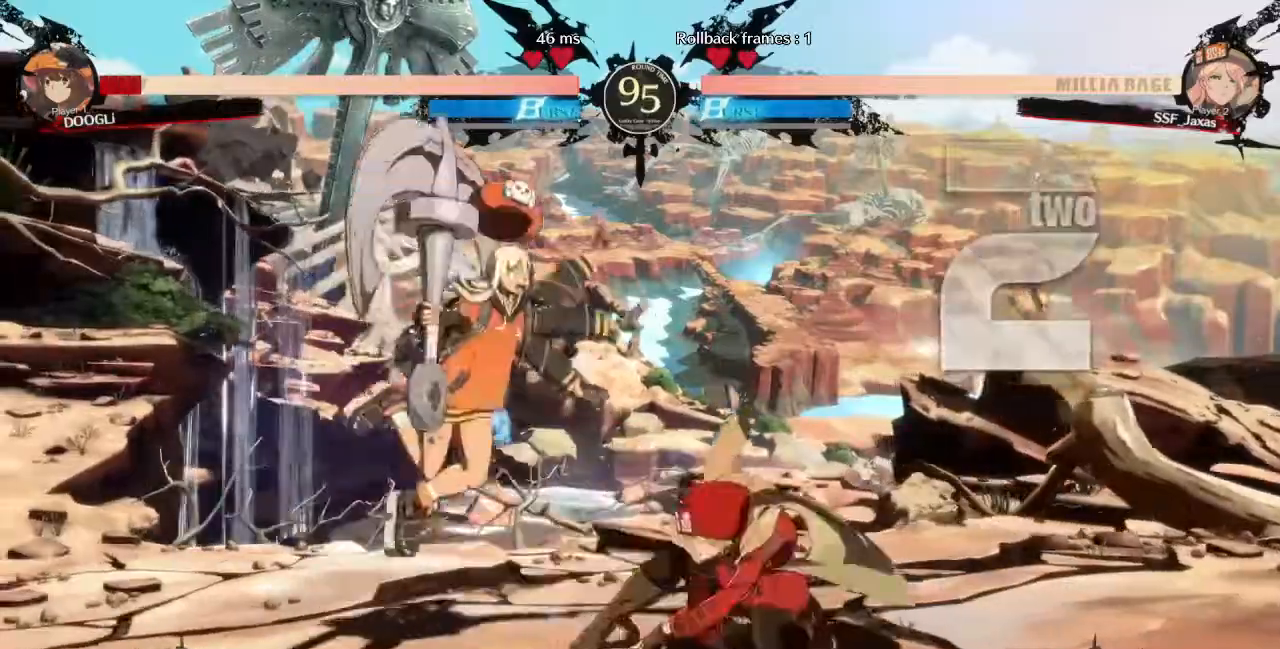
{"dt_ms": 1000, "buttons": ["DPAD_RIGHT"]}